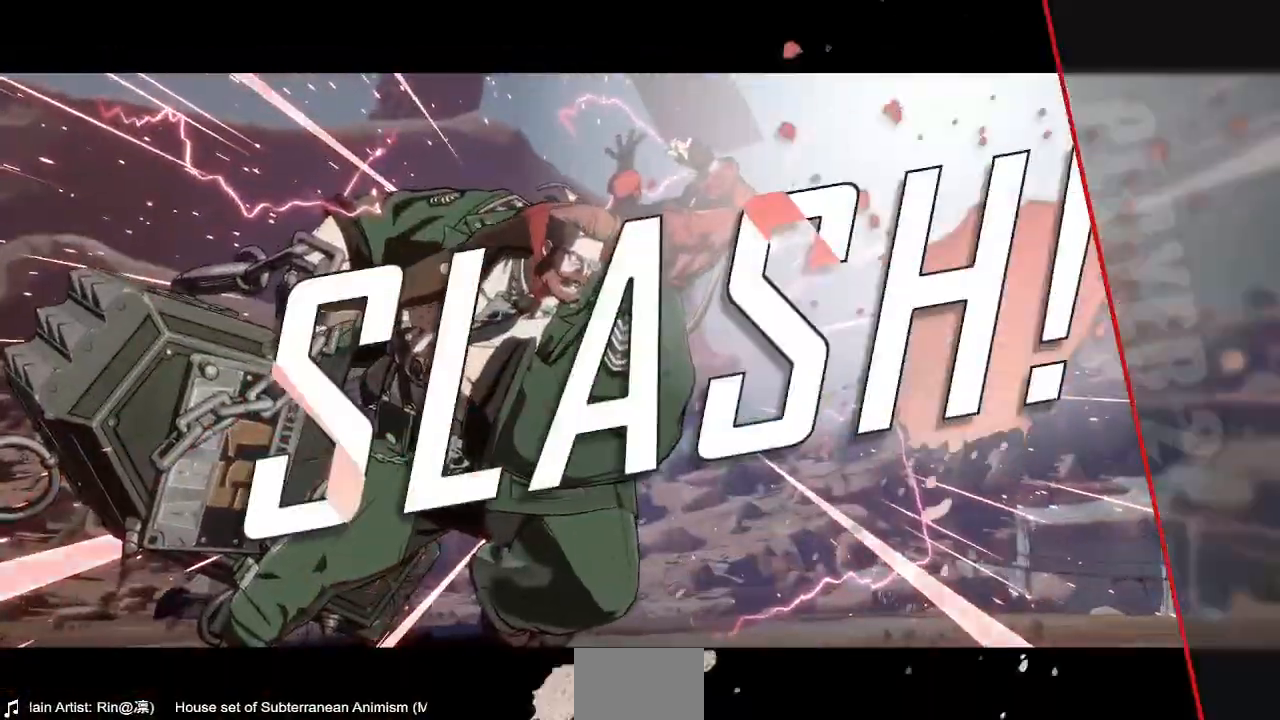
Gameplay with a controller (arcade stick); each line is a JSON object with the inputs held at the frame after it. "events" lists button and stick changes between this image and that frame as [ms after this image, input, new state], when the widget could be followed in between. Not read: L3 R3 SELECT START.
{"buttons": [], "events": [[160, "DPAD_RIGHT", "up"]]}
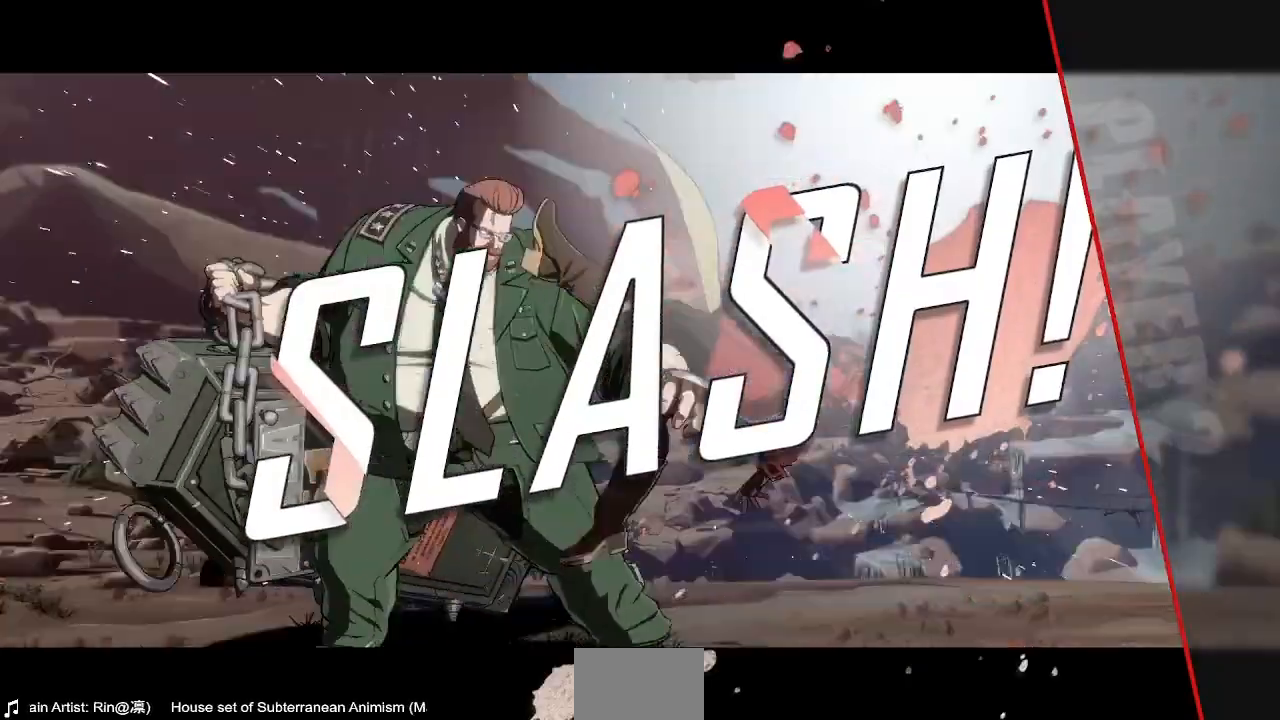
{"buttons": [], "events": []}
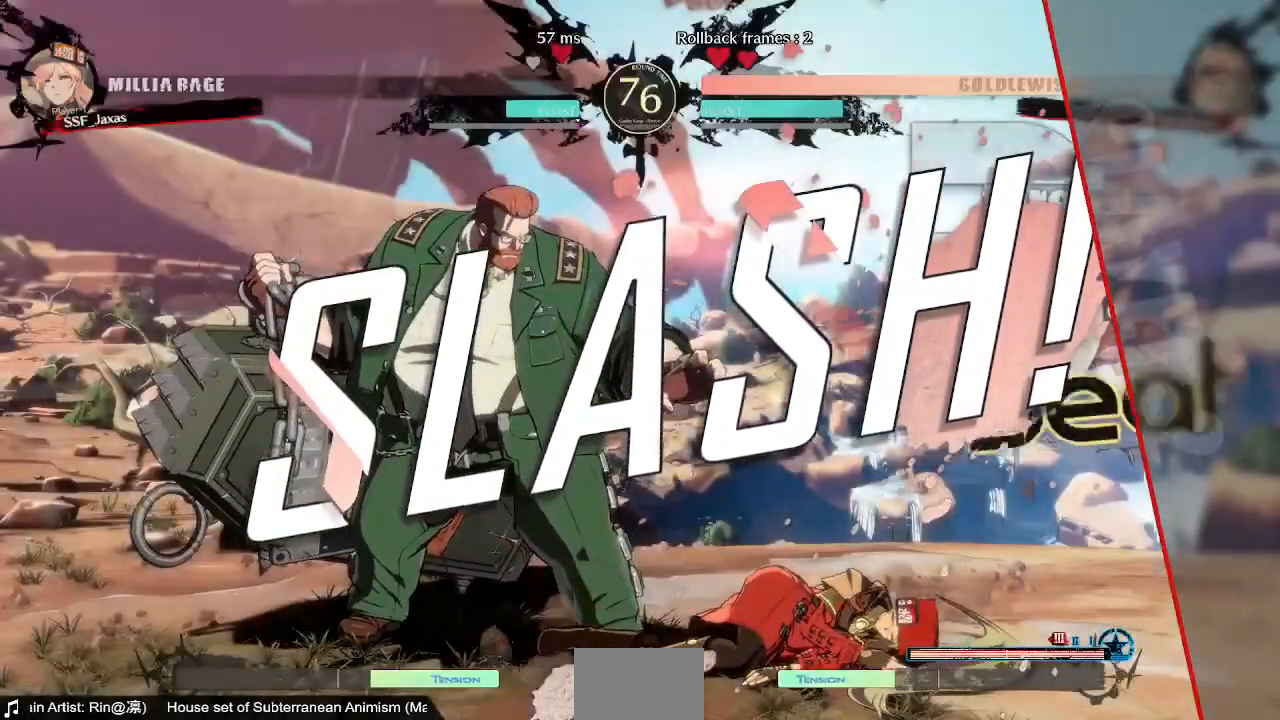
{"buttons": ["DPAD_LEFT"], "events": [[160, "DPAD_LEFT", "down"], [200, "DPAD_DOWN", "down"], [240, "DPAD_LEFT", "up"], [320, "DPAD_DOWN", "up"], [320, "DPAD_RIGHT", "down"], [440, "DPAD_LEFT", "down"], [440, "DPAD_RIGHT", "up"]]}
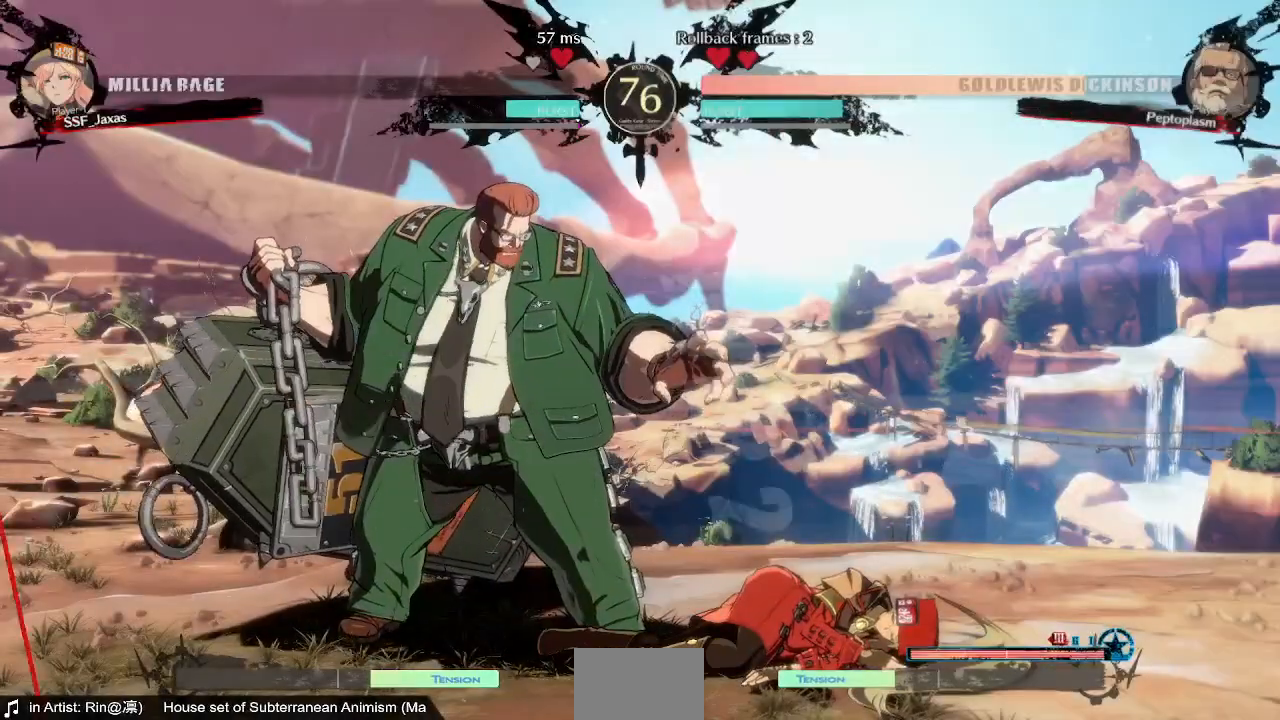
{"buttons": ["DPAD_UP"]}